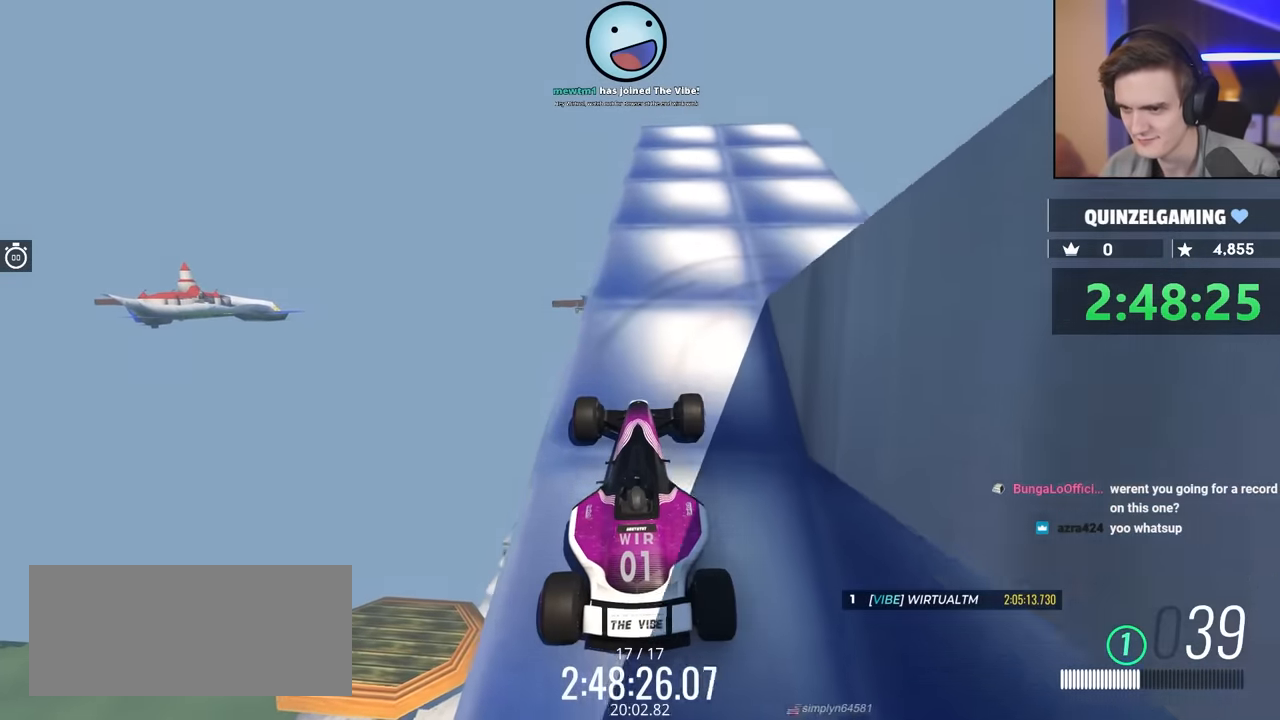
Gameplay with keyboard; each line is a JSON object with the keys held at the frame after it. "events" lists presses ("down") and releases ("up") of "brake", "down", "left", "right" and "up" between this image and that frame as [ms after this image, input, new state], when the widget could be followed in between. No other keys are recorded. Mouse input is not recorded. Key names are as the overlay labels them; some are game actions (e.g. jump) rather than physical keys.
{"keys": ["right", "up"], "events": [[16, "right", "down"], [16, "up", "down"], [166, "up", "up"], [483, "up", "down"]]}
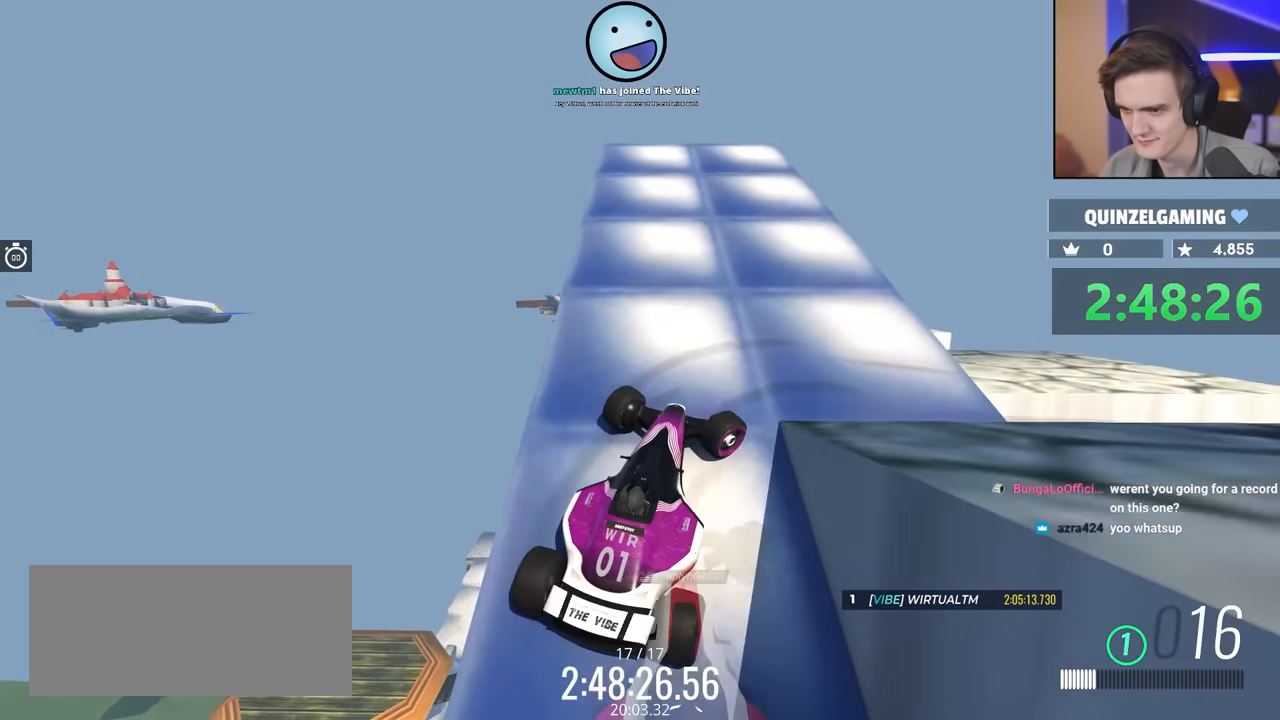
{"keys": ["right"], "events": [[416, "up", "up"]]}
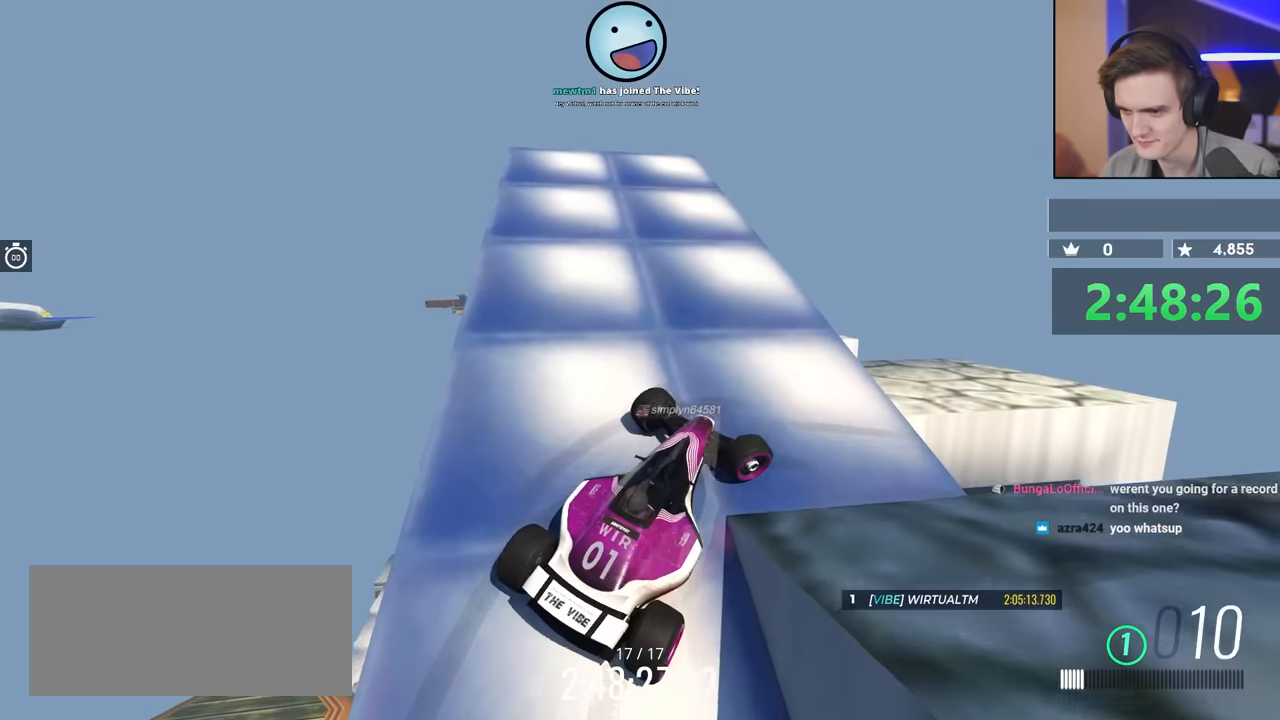
{"keys": ["right", "up"], "events": [[183, "up", "down"]]}
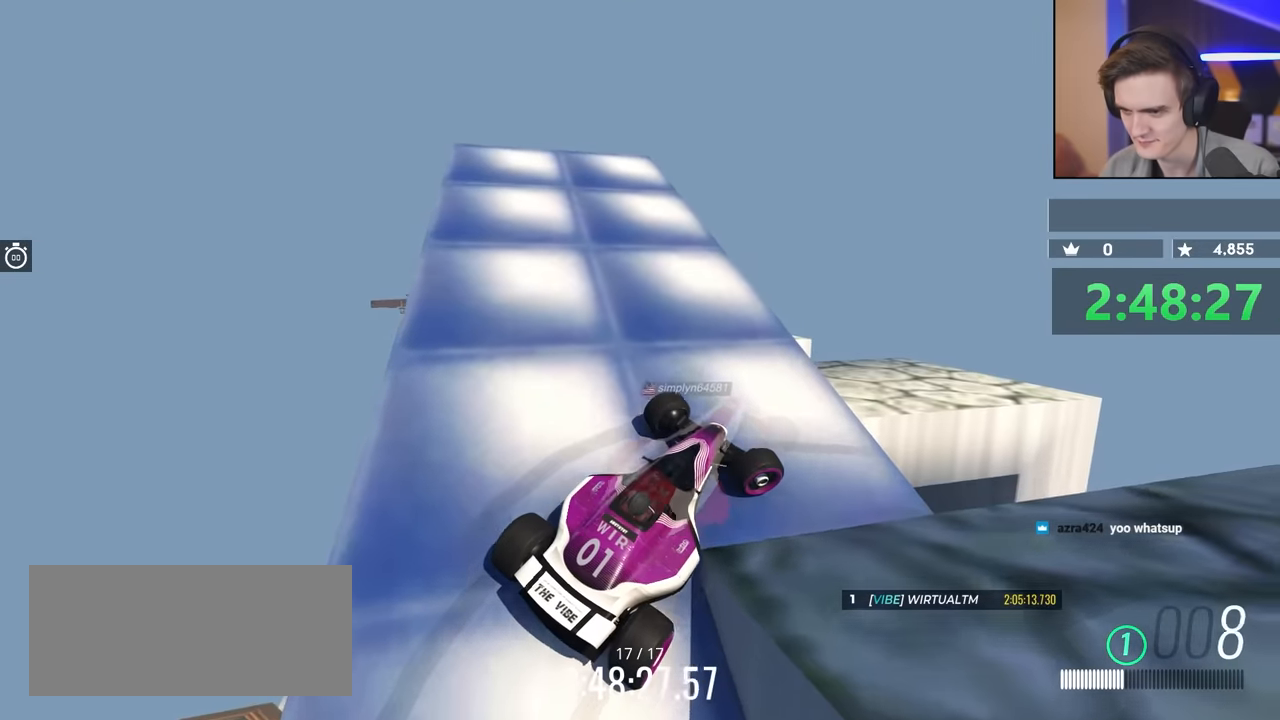
{"keys": ["right"], "events": [[200, "up", "up"]]}
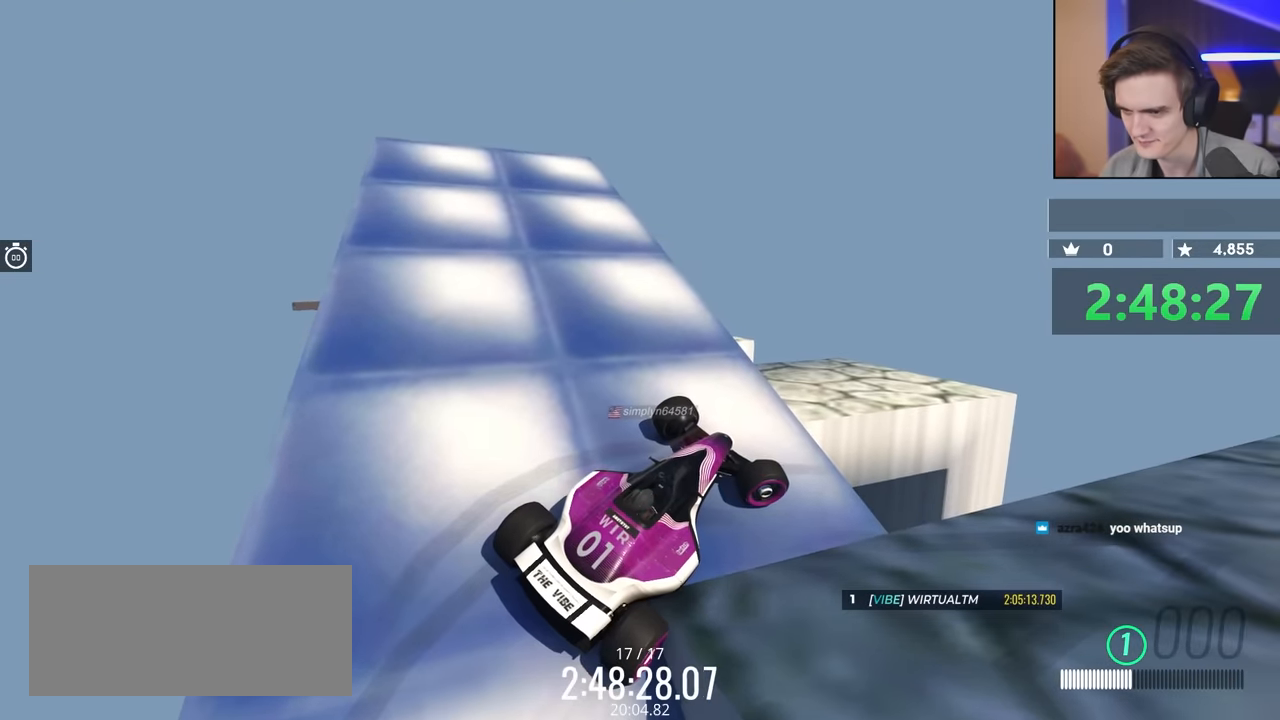
{"keys": ["right"], "events": [[83, "up", "down"], [266, "up", "up"]]}
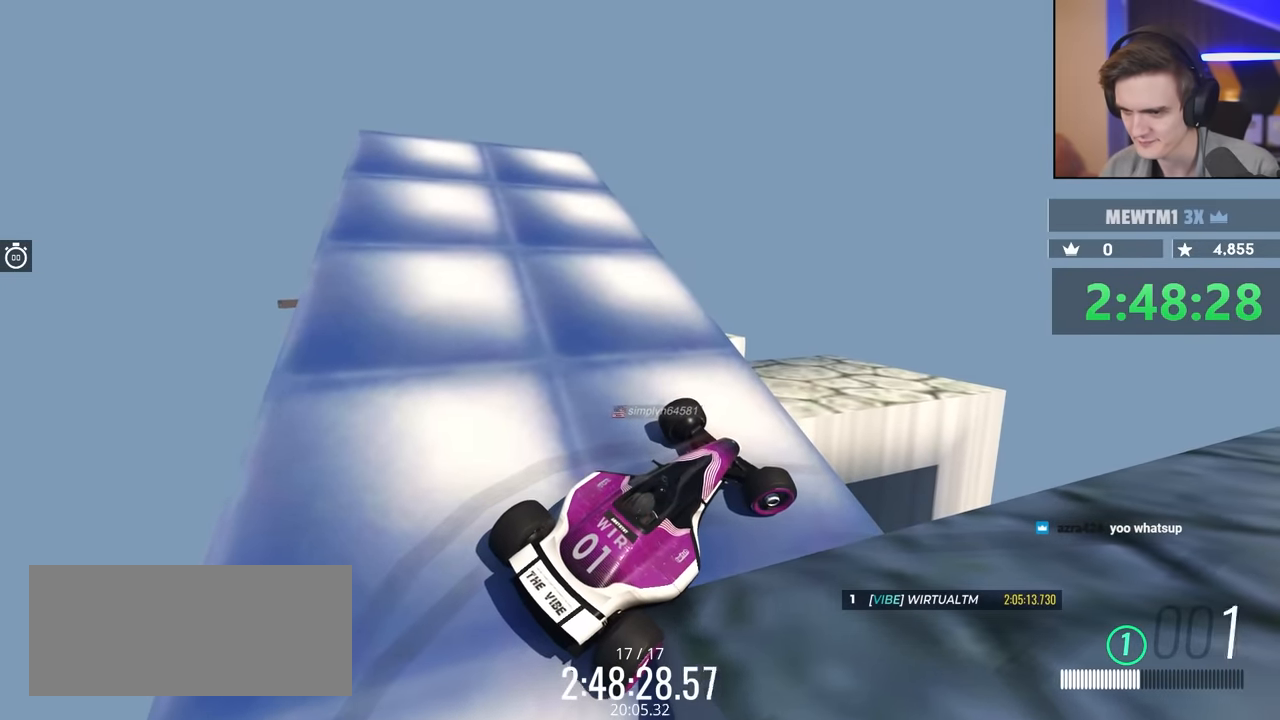
{"keys": ["right"], "events": [[50, "up", "down"], [383, "up", "up"]]}
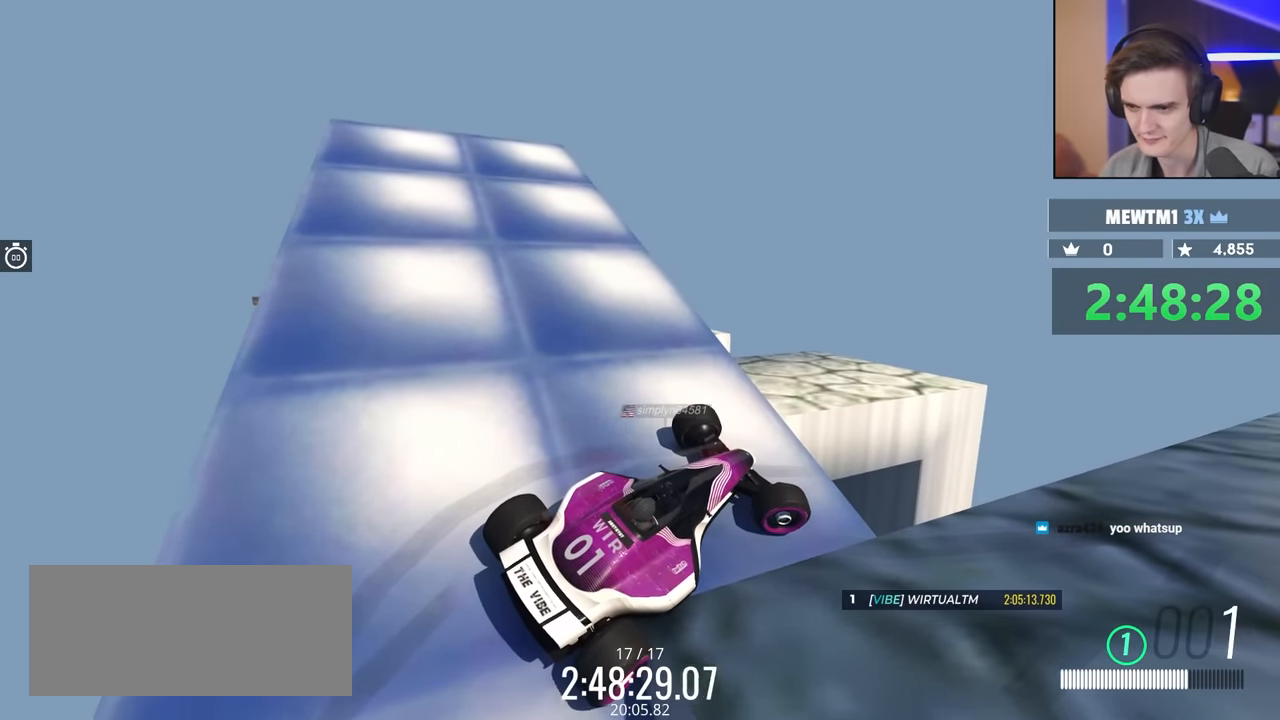
{"keys": ["right", "up"], "events": [[66, "up", "down"], [350, "up", "up"], [483, "up", "down"]]}
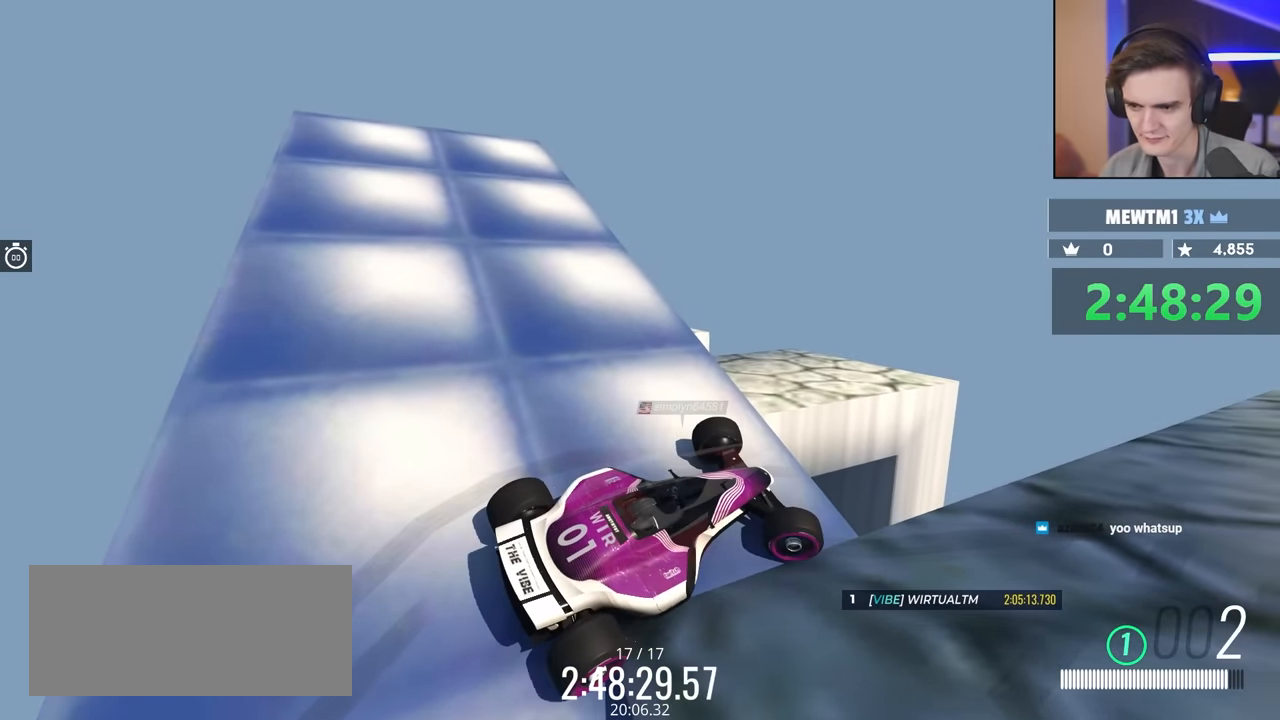
{"keys": ["right"], "events": [[216, "up", "up"]]}
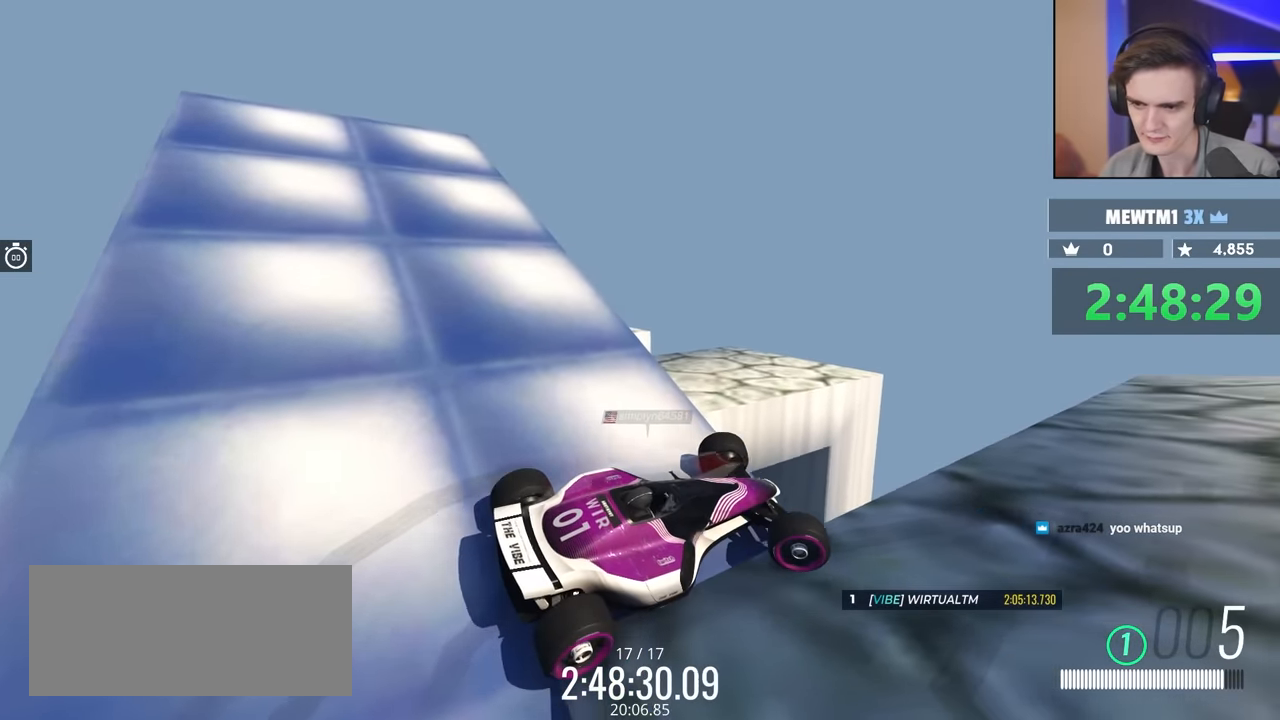
{"keys": ["right"], "events": []}
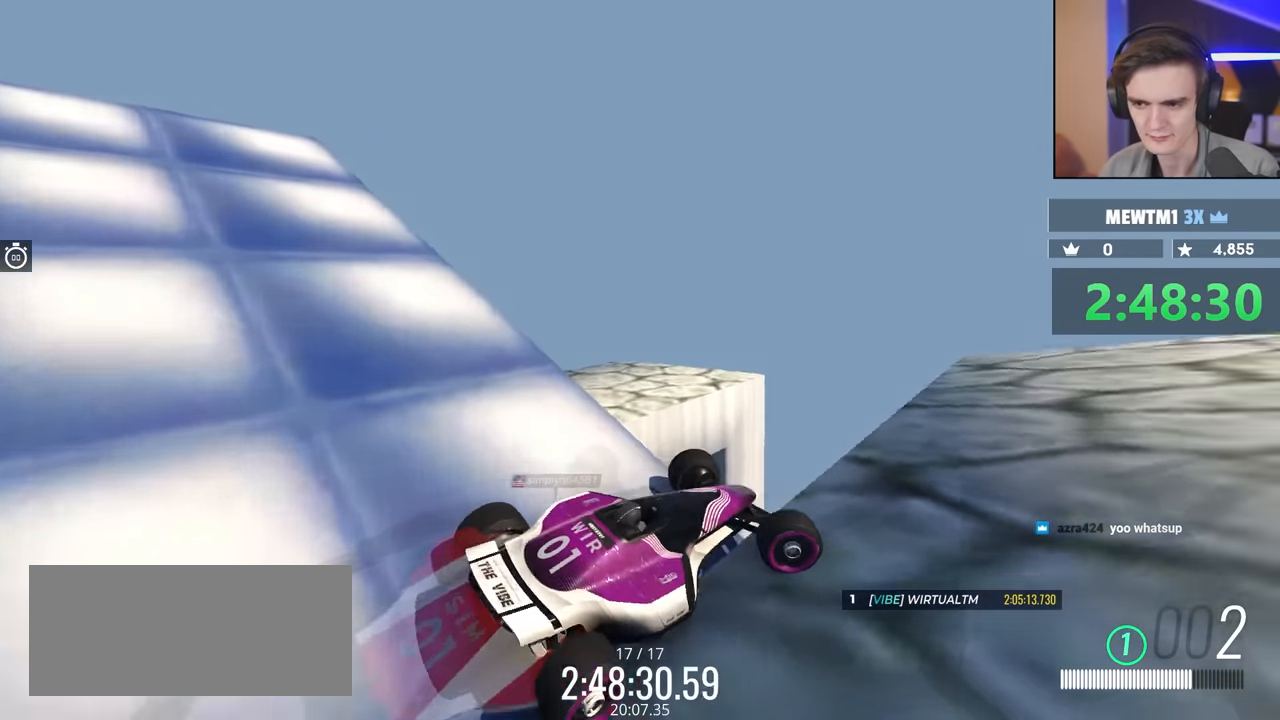
{"keys": ["right"], "events": []}
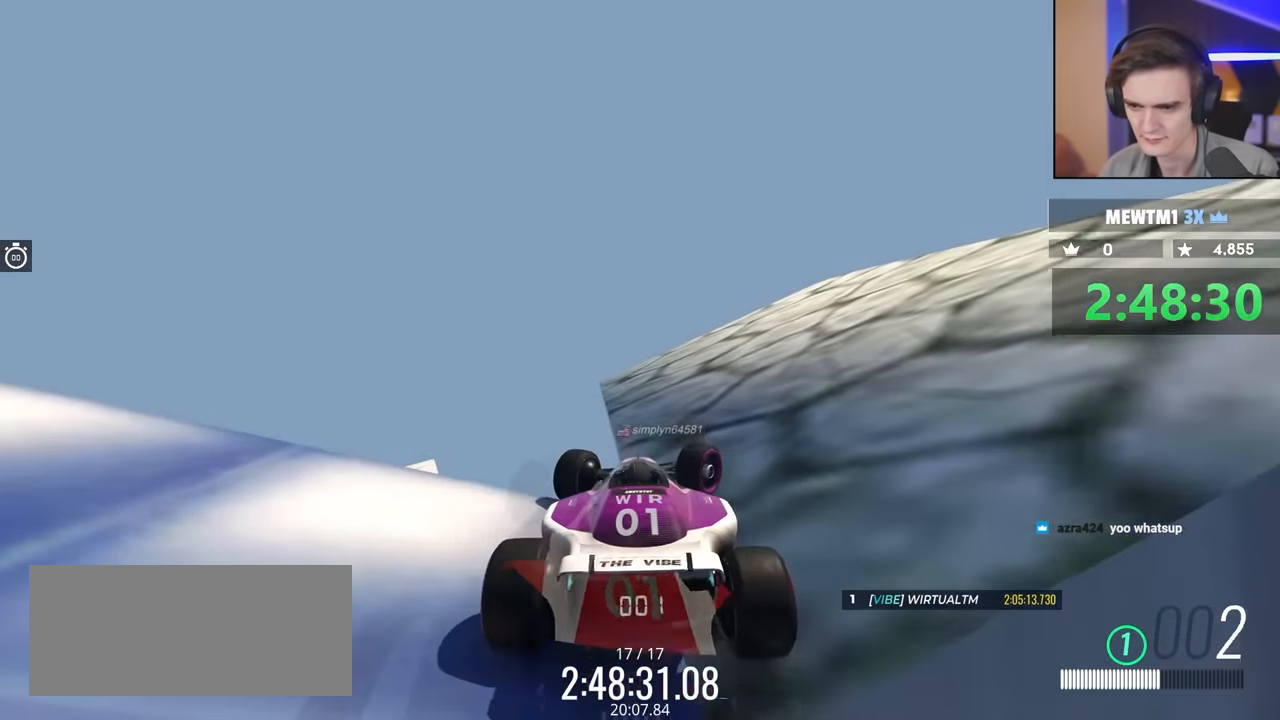
{"keys": ["right", "up"], "events": [[16, "up", "down"]]}
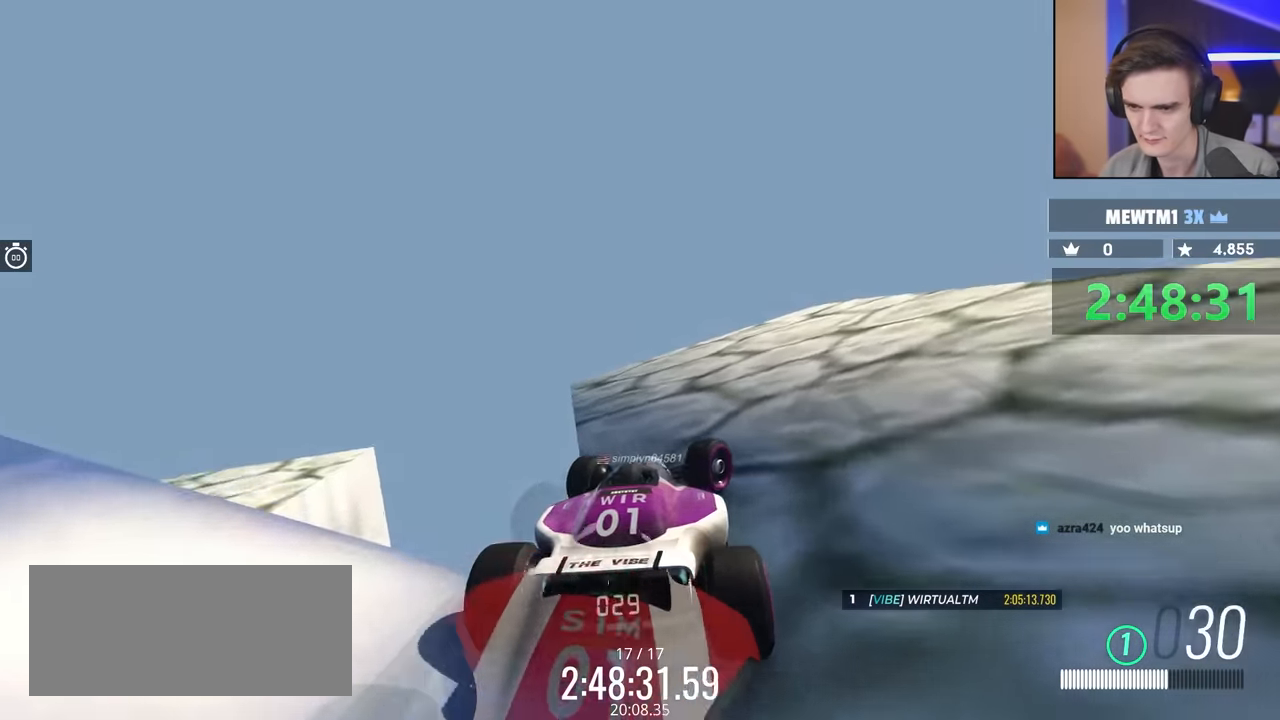
{"keys": ["left"], "events": [[83, "right", "up"], [83, "up", "up"], [216, "left", "down"]]}
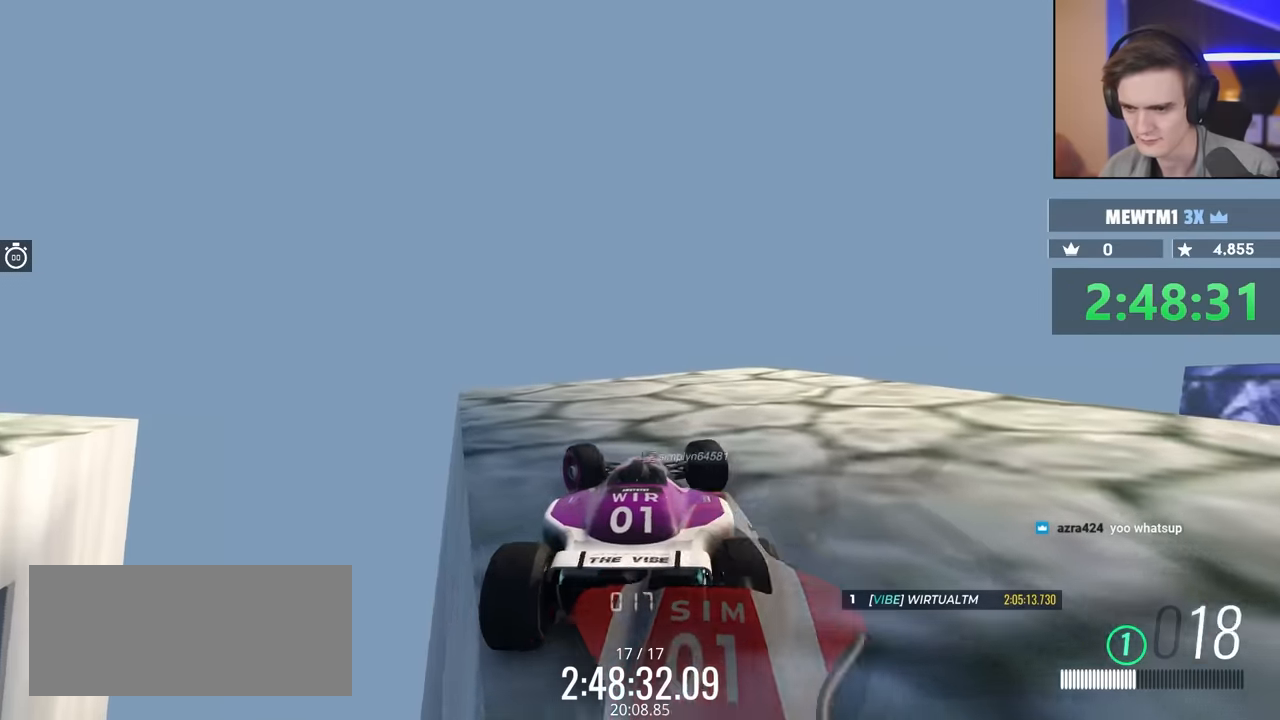
{"keys": [], "events": [[234, "up", "down"], [367, "left", "up"], [384, "up", "up"]]}
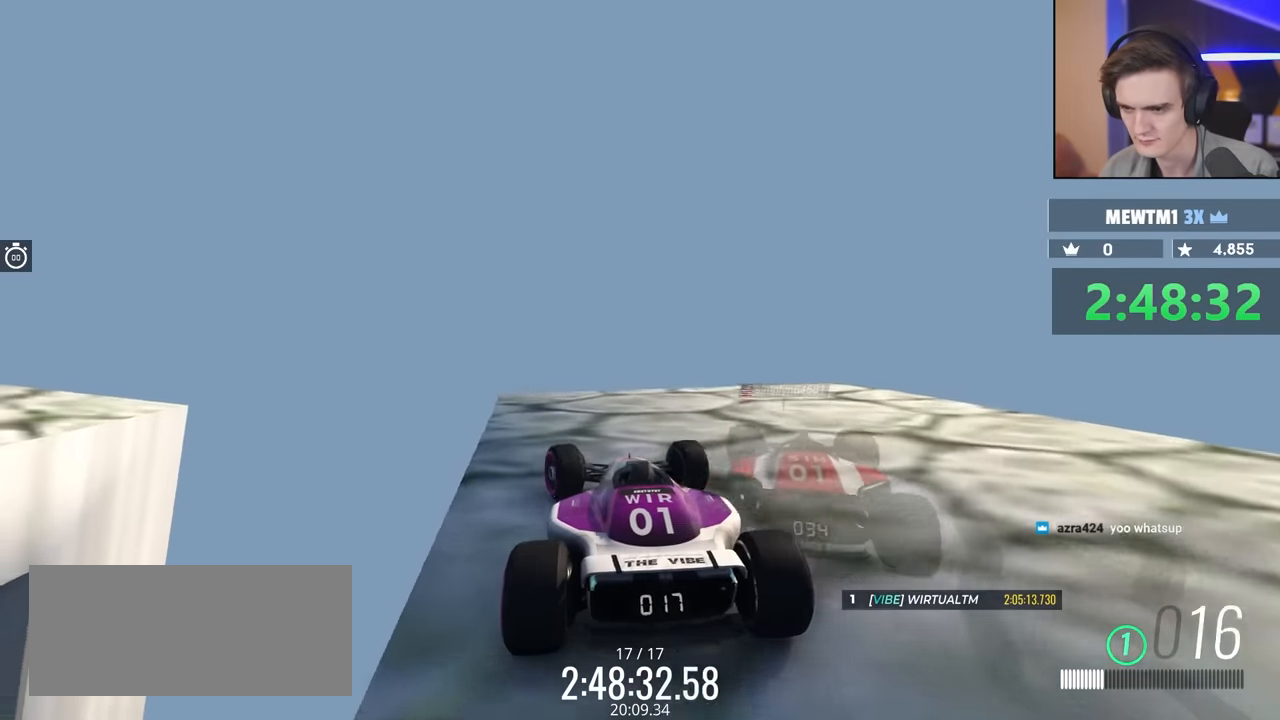
{"keys": [], "events": [[67, "down", "down"], [484, "down", "up"]]}
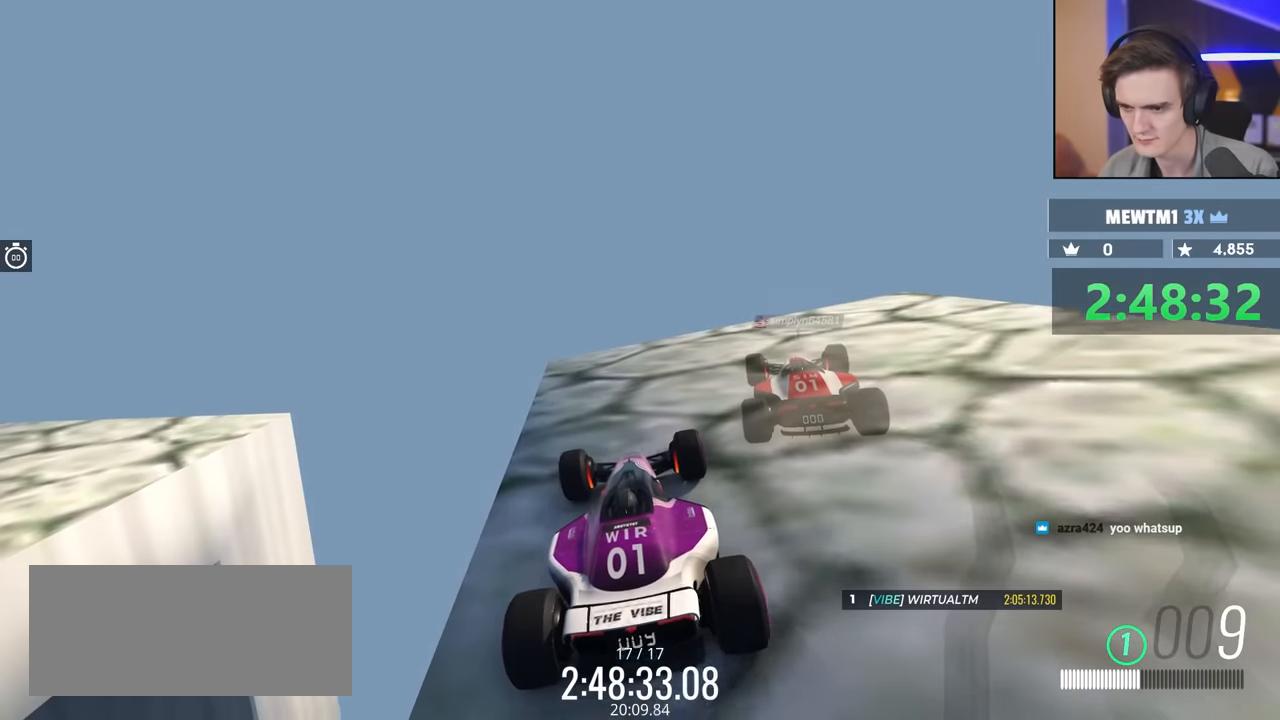
{"keys": [], "events": [[217, "down", "down"], [400, "down", "up"]]}
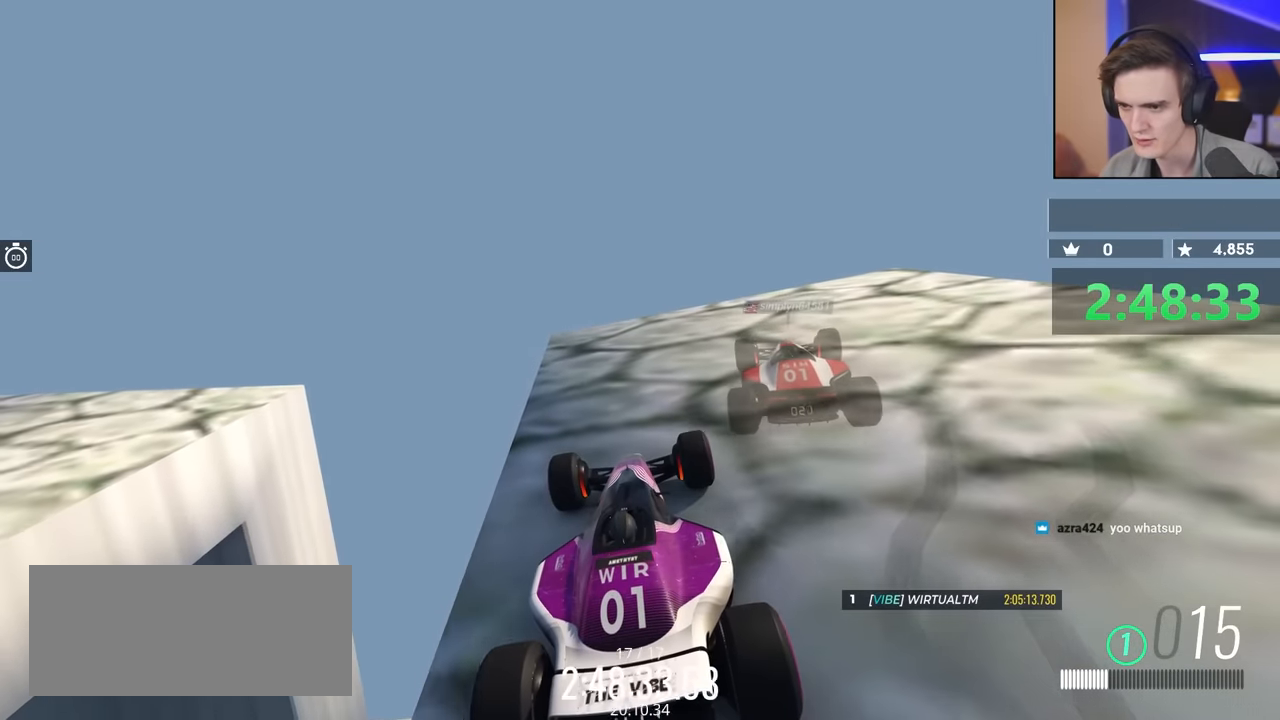
{"keys": [], "events": [[184, "right", "down"], [234, "right", "up"]]}
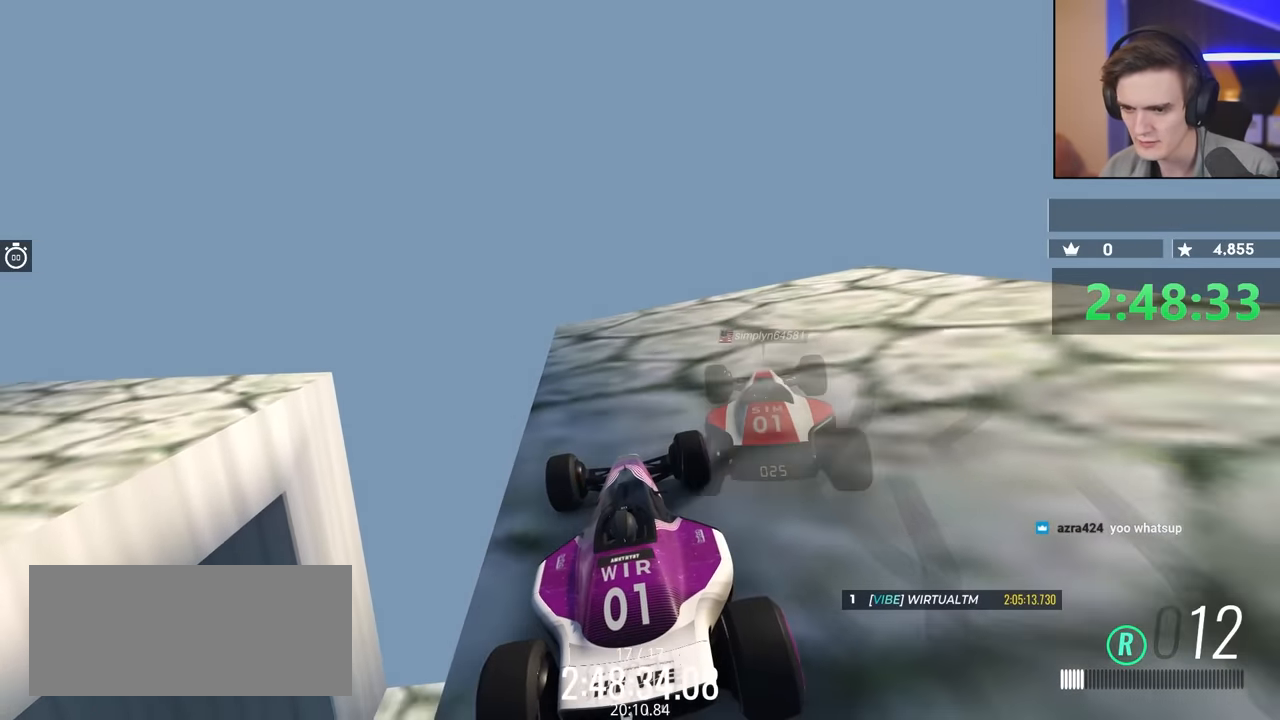
{"keys": [], "events": [[67, "right", "down"], [167, "right", "up"]]}
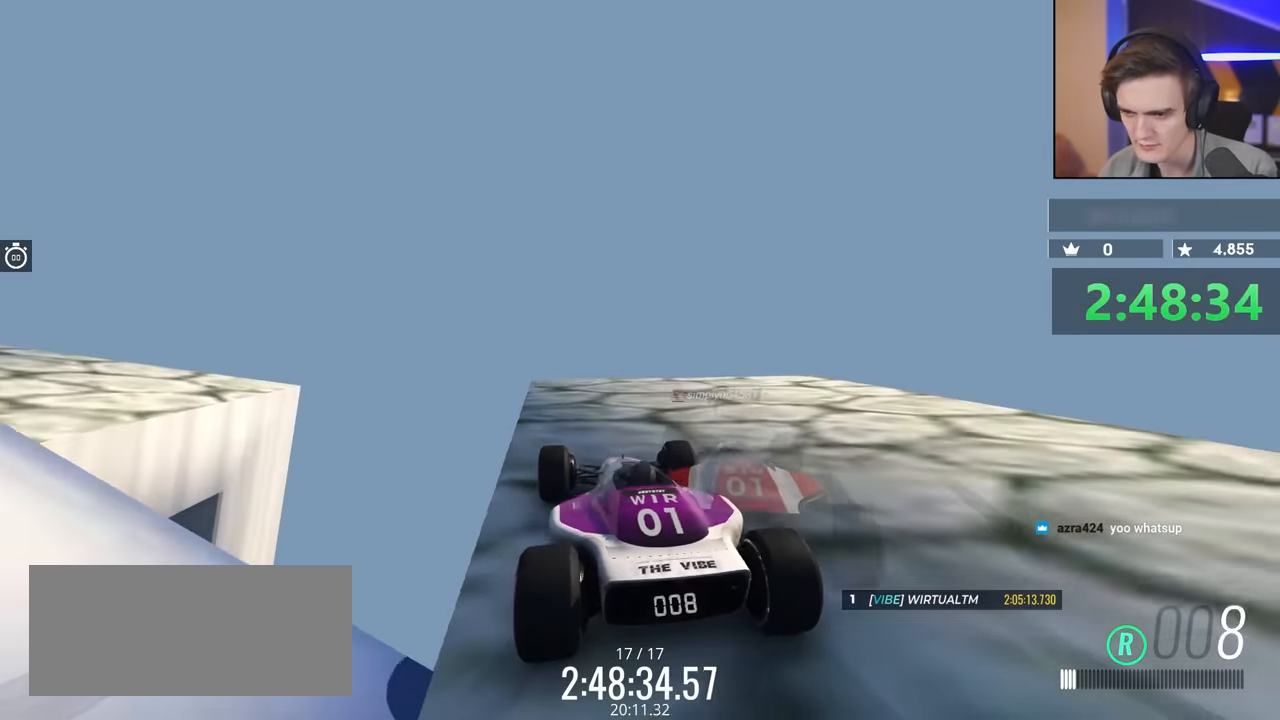
{"keys": [], "events": []}
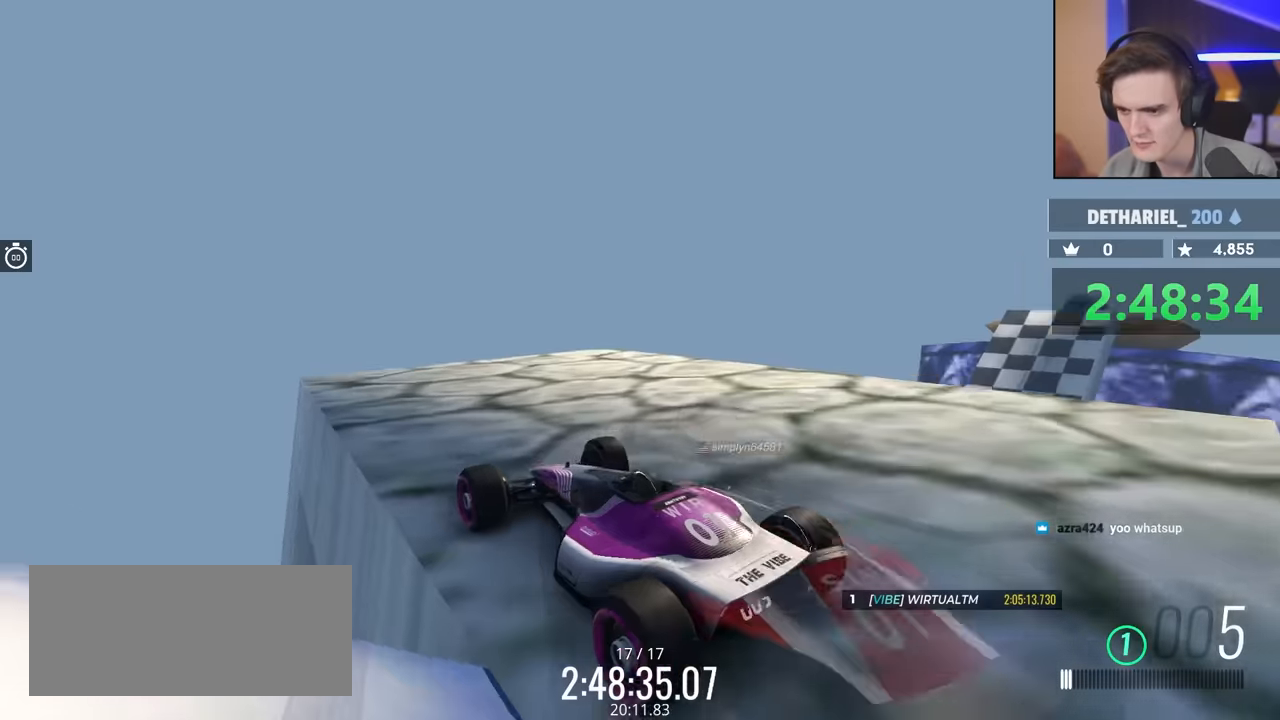
{"keys": [], "events": [[250, "down", "down"], [333, "down", "up"]]}
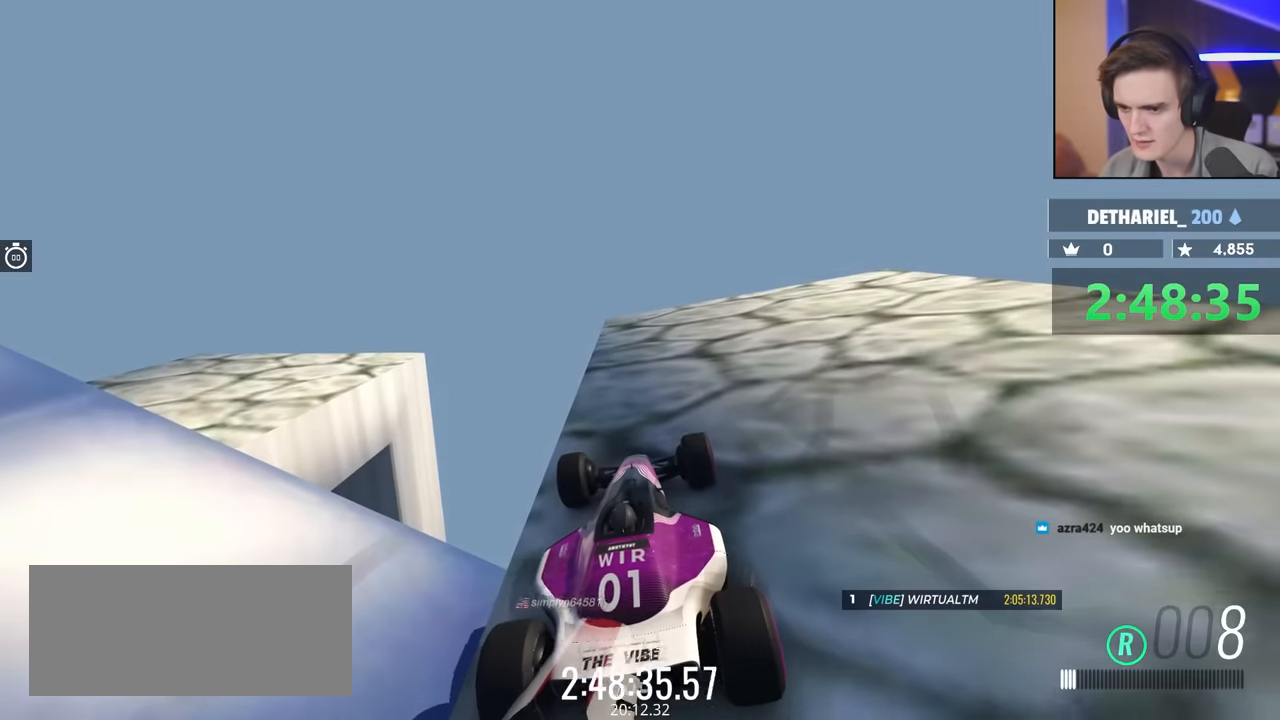
{"keys": [], "events": []}
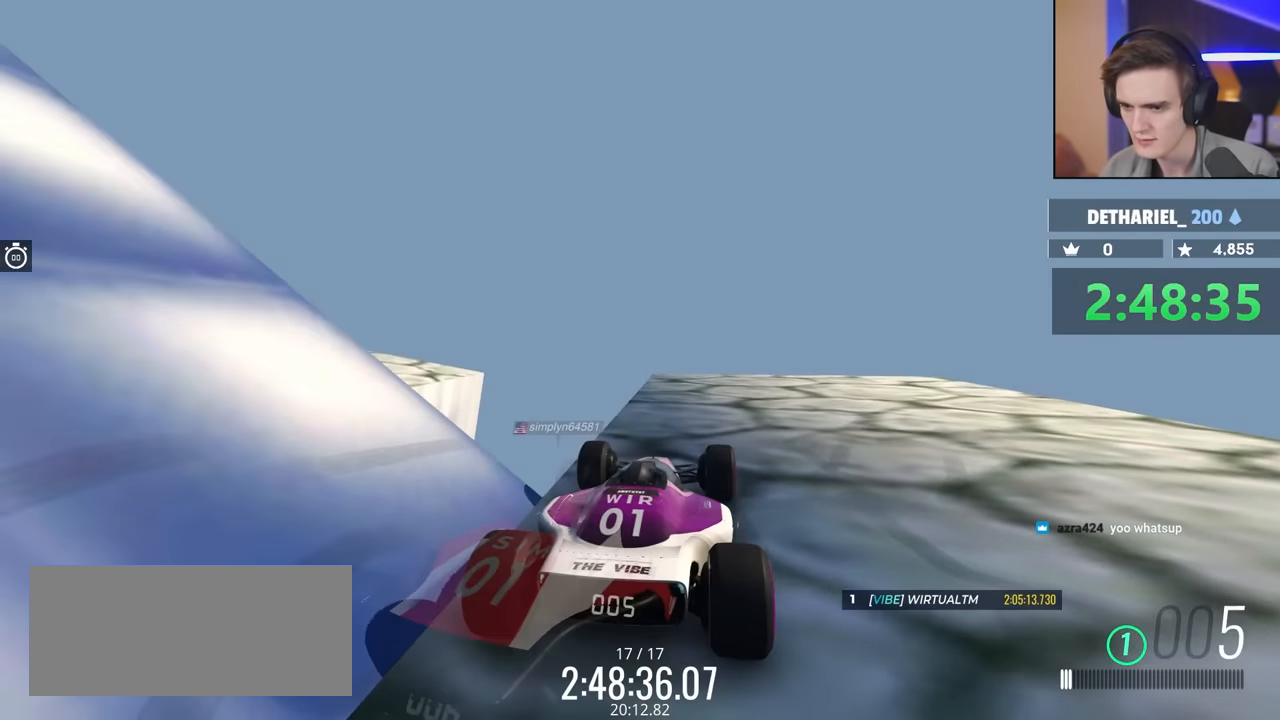
{"keys": [], "events": []}
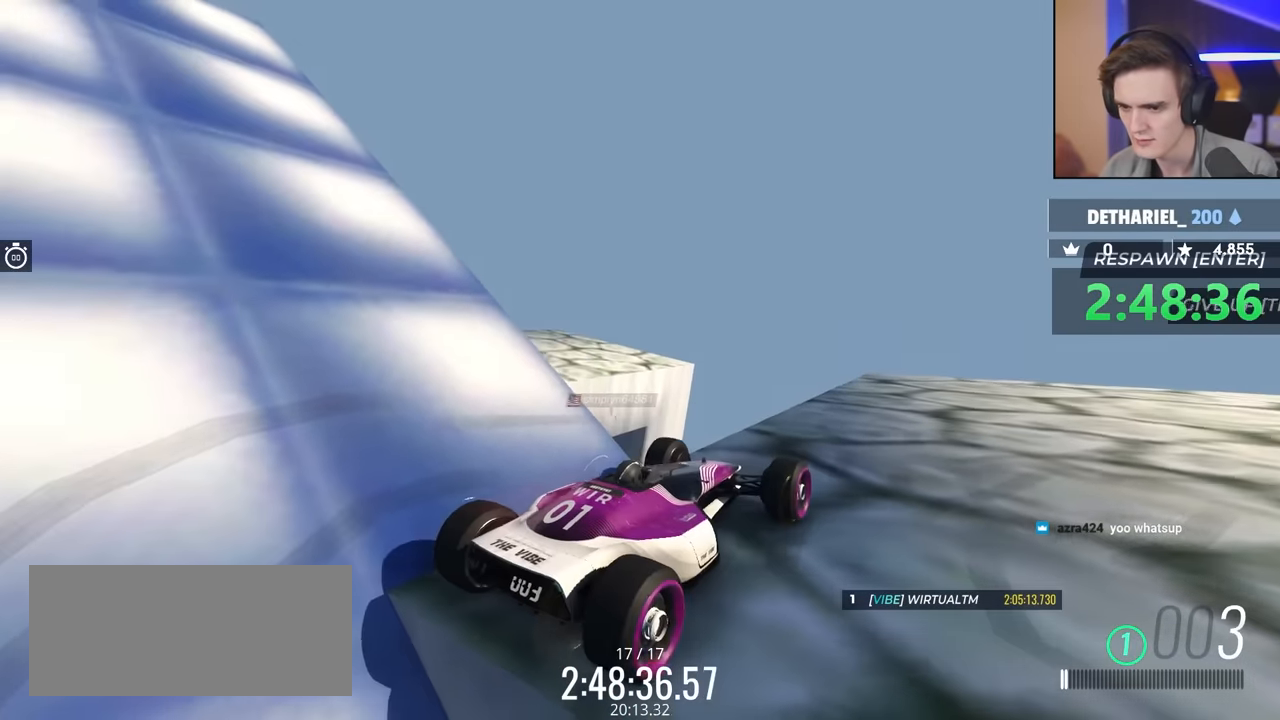
{"keys": [], "events": [[250, "down", "down"], [350, "down", "up"]]}
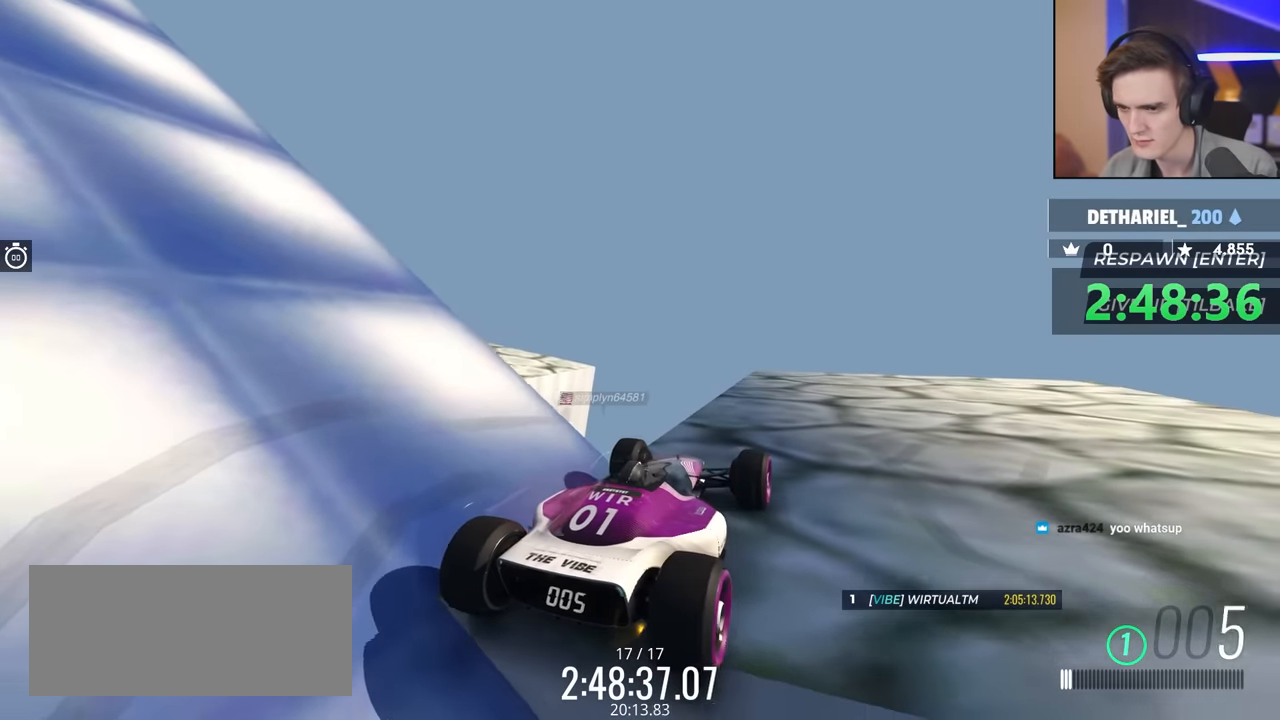
{"keys": [], "events": [[33, "up", "down"], [133, "up", "up"]]}
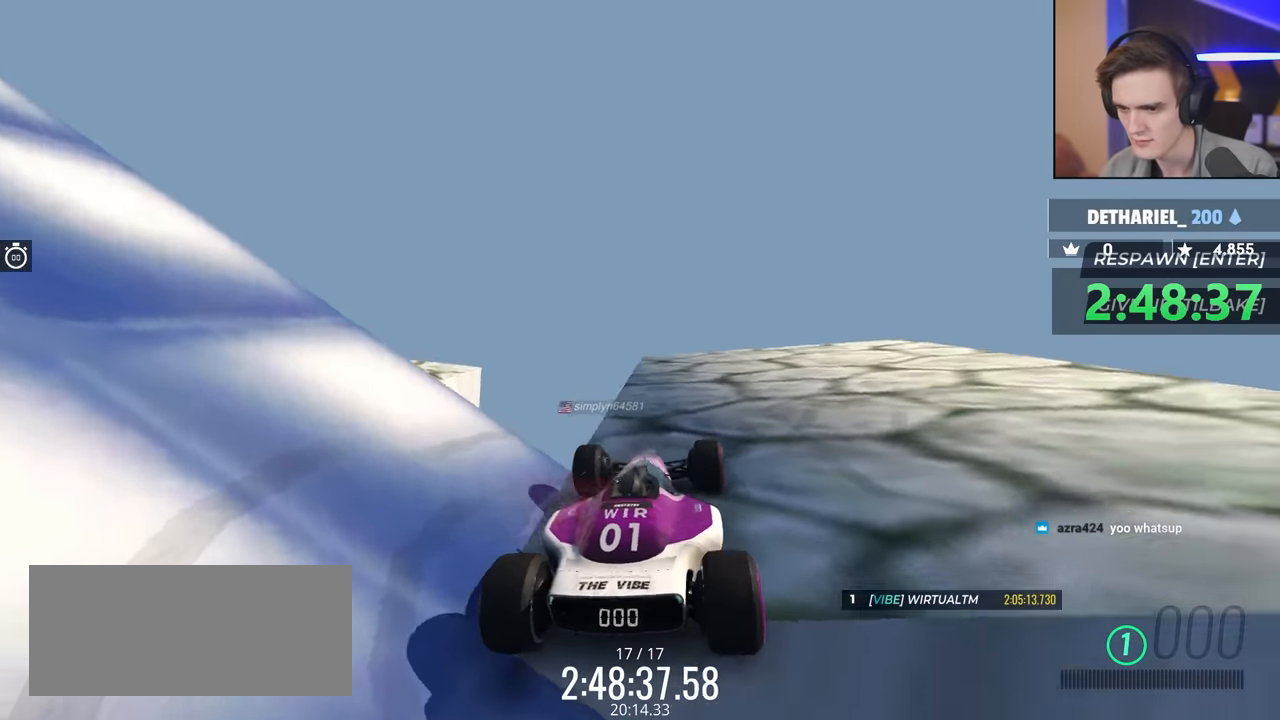
{"keys": [], "events": []}
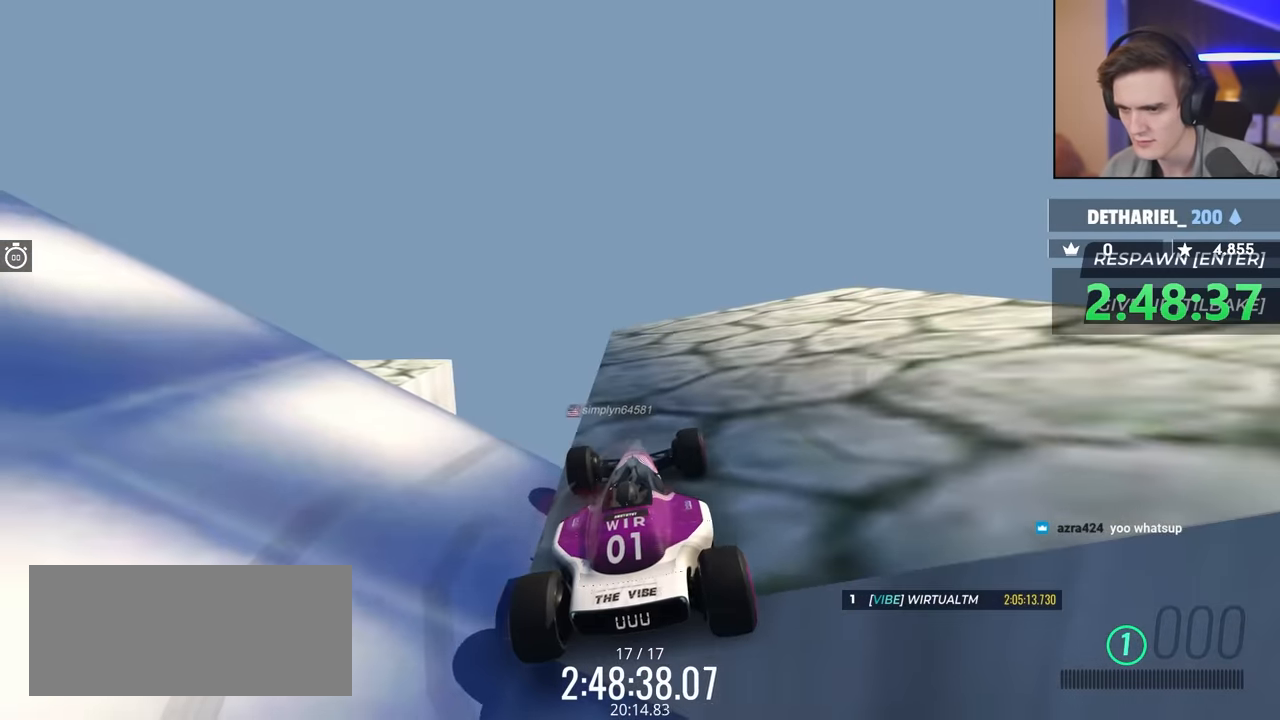
{"keys": ["up"], "events": [[17, "left", "down"], [17, "up", "down"], [200, "left", "up"]]}
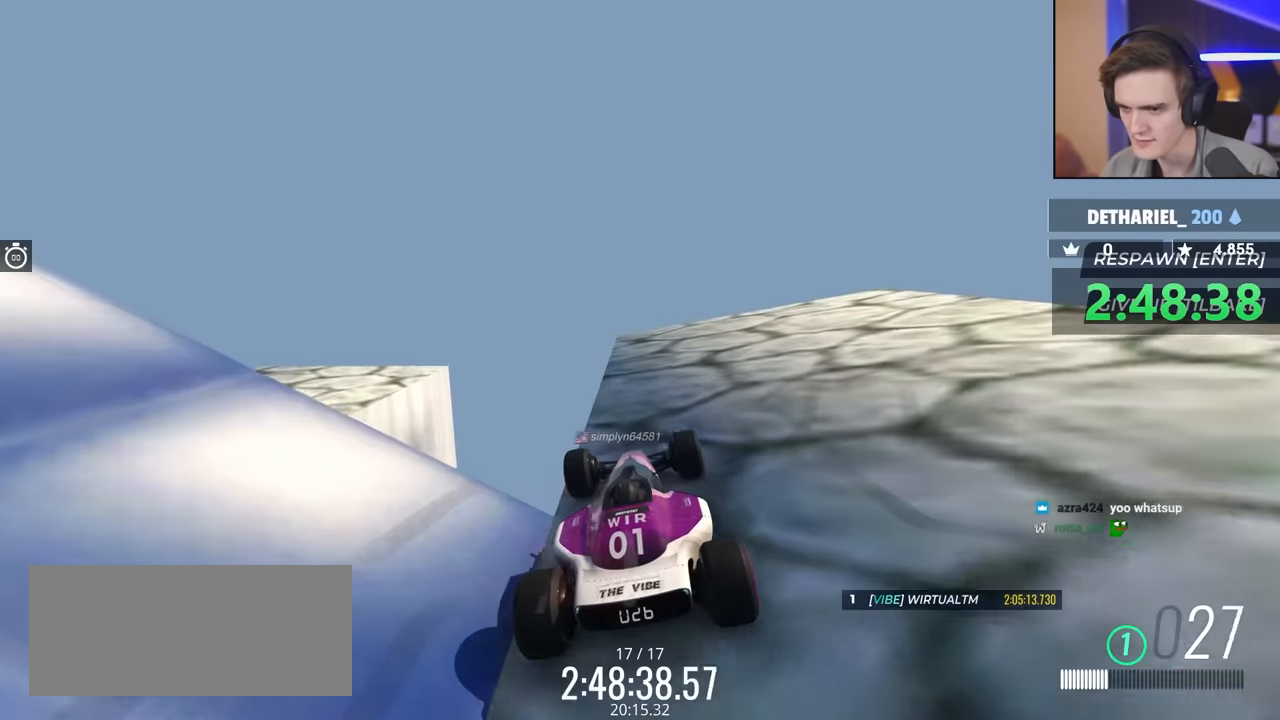
{"keys": ["right", "up"], "events": [[116, "right", "down"]]}
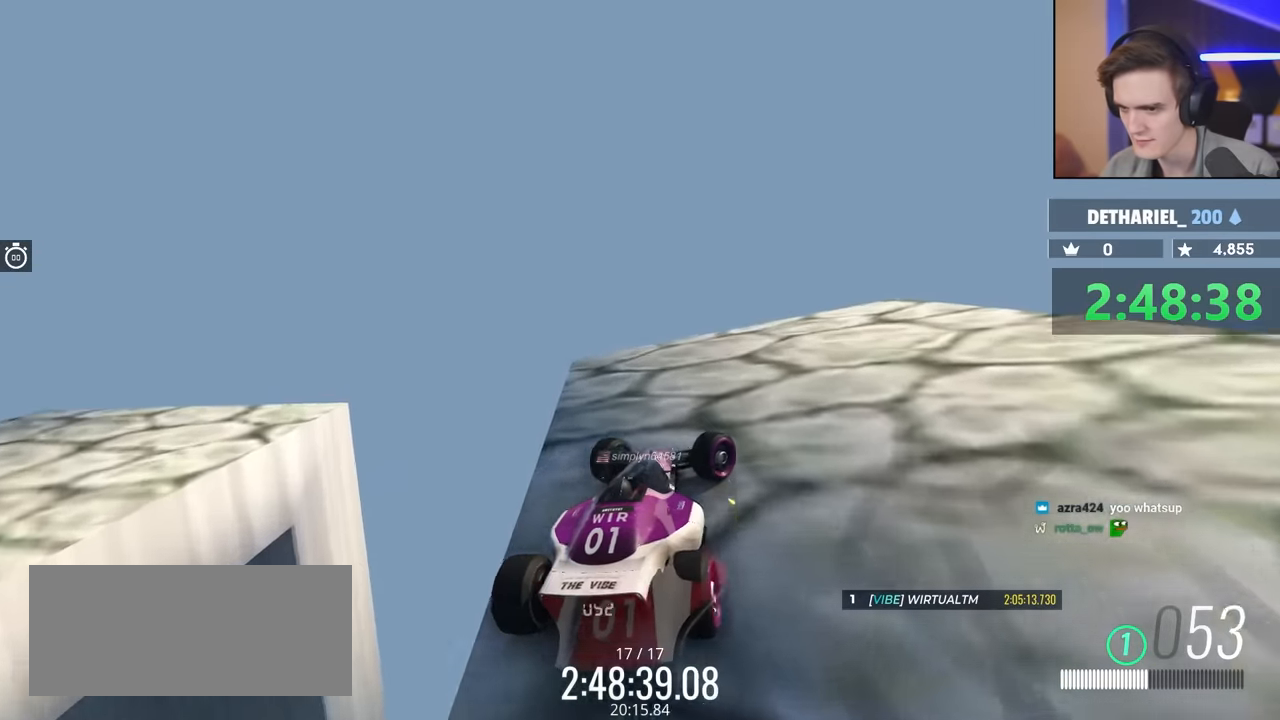
{"keys": ["right", "up"], "events": [[266, "right", "up"], [316, "right", "down"]]}
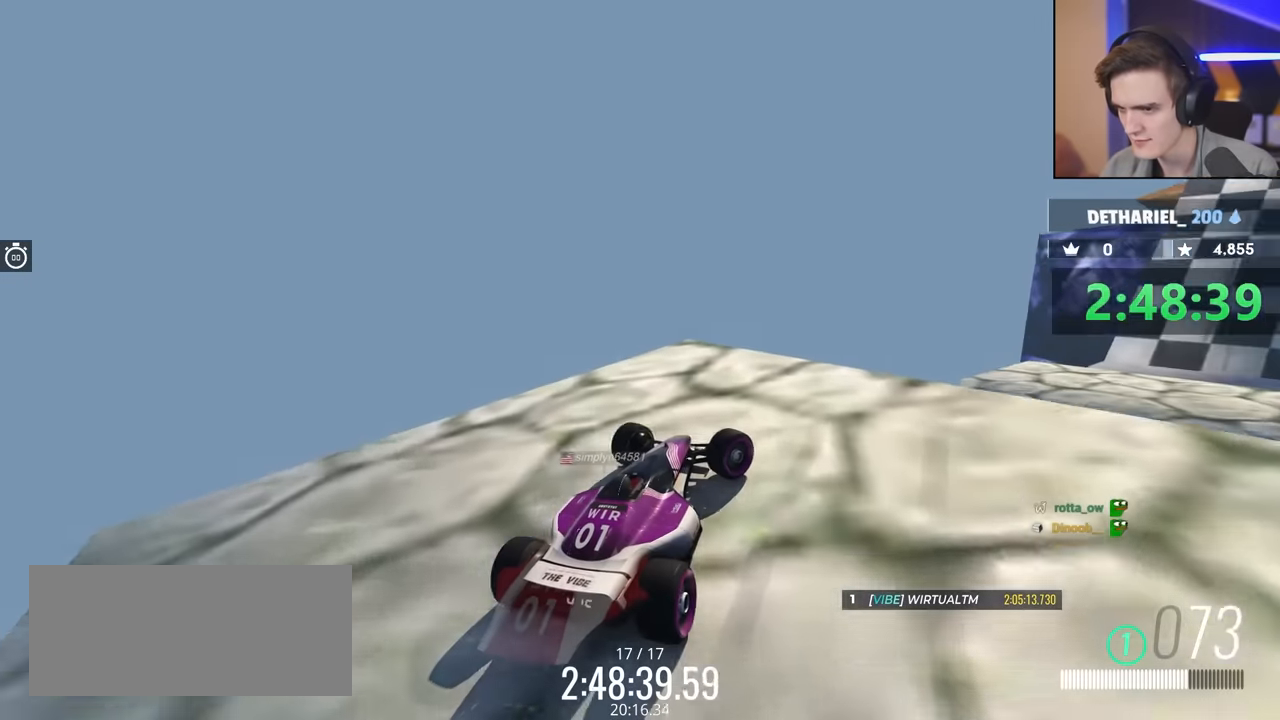
{"keys": ["up"], "events": [[183, "right", "up"], [233, "left", "down"], [333, "left", "up"]]}
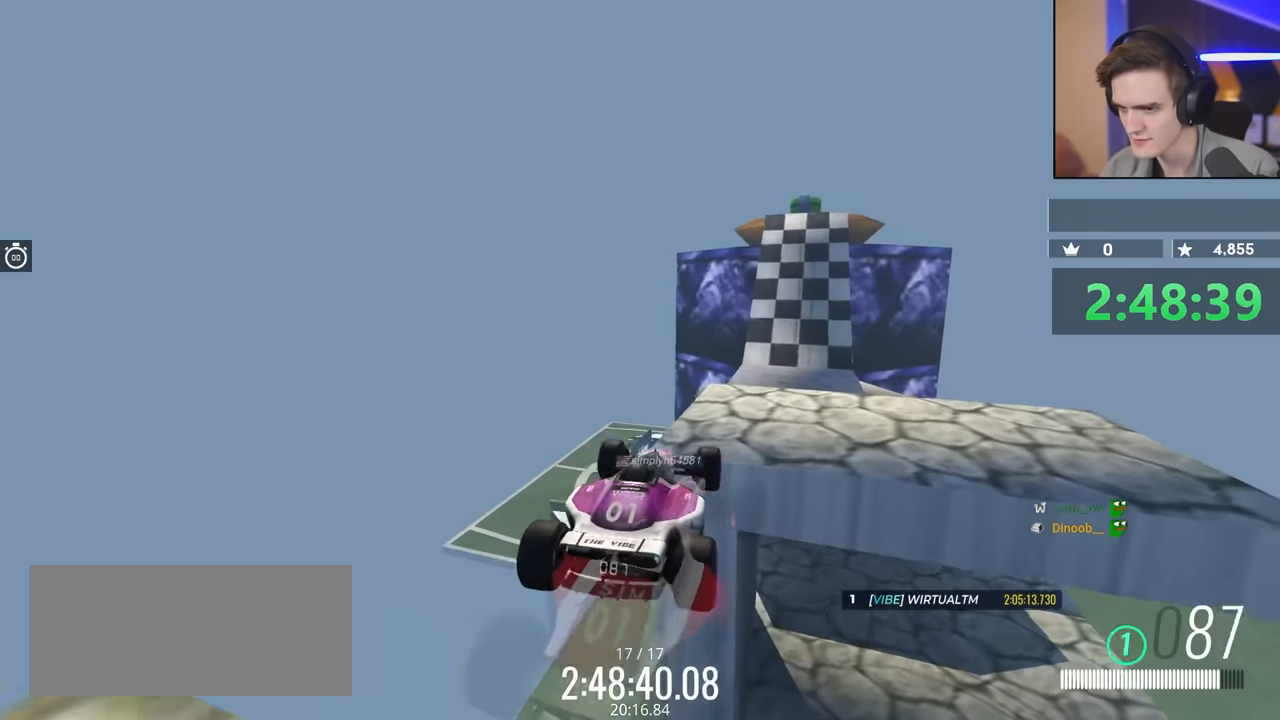
{"keys": ["right", "up"], "events": [[66, "right", "down"], [200, "brake", "down"], [250, "brake", "up"]]}
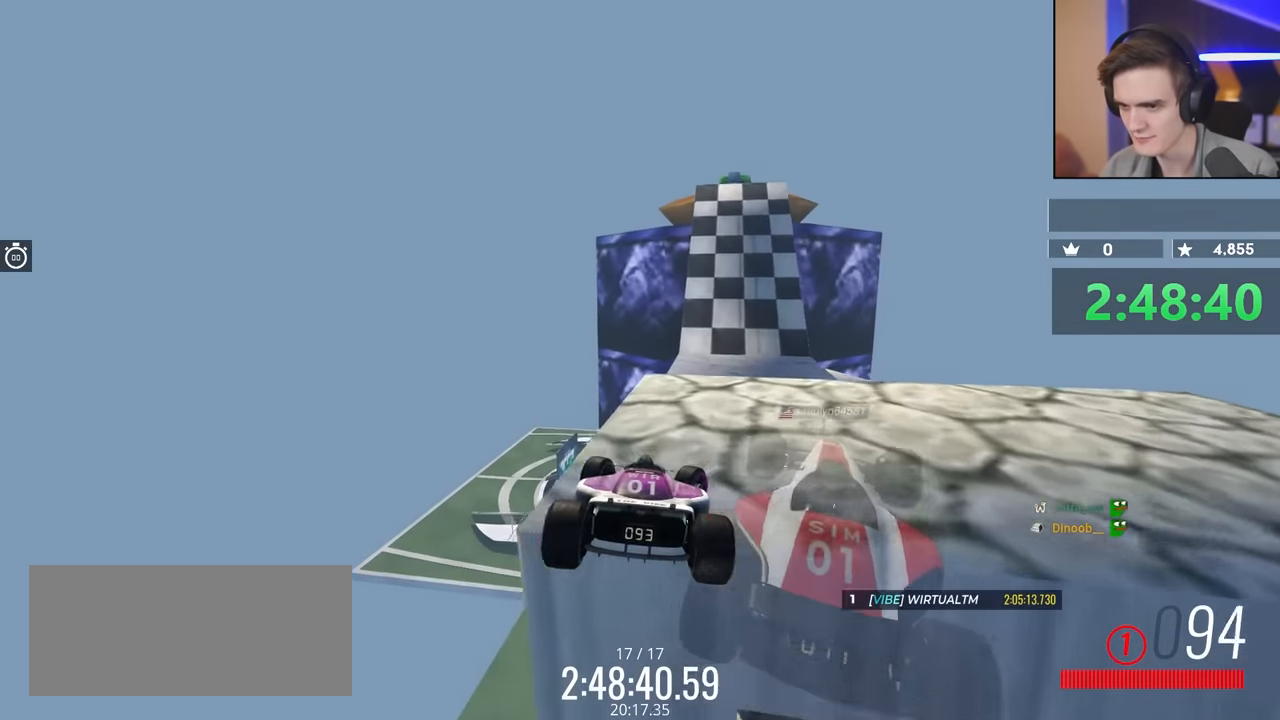
{"keys": ["up"], "events": [[266, "right", "up"], [366, "left", "down"], [400, "left", "up"]]}
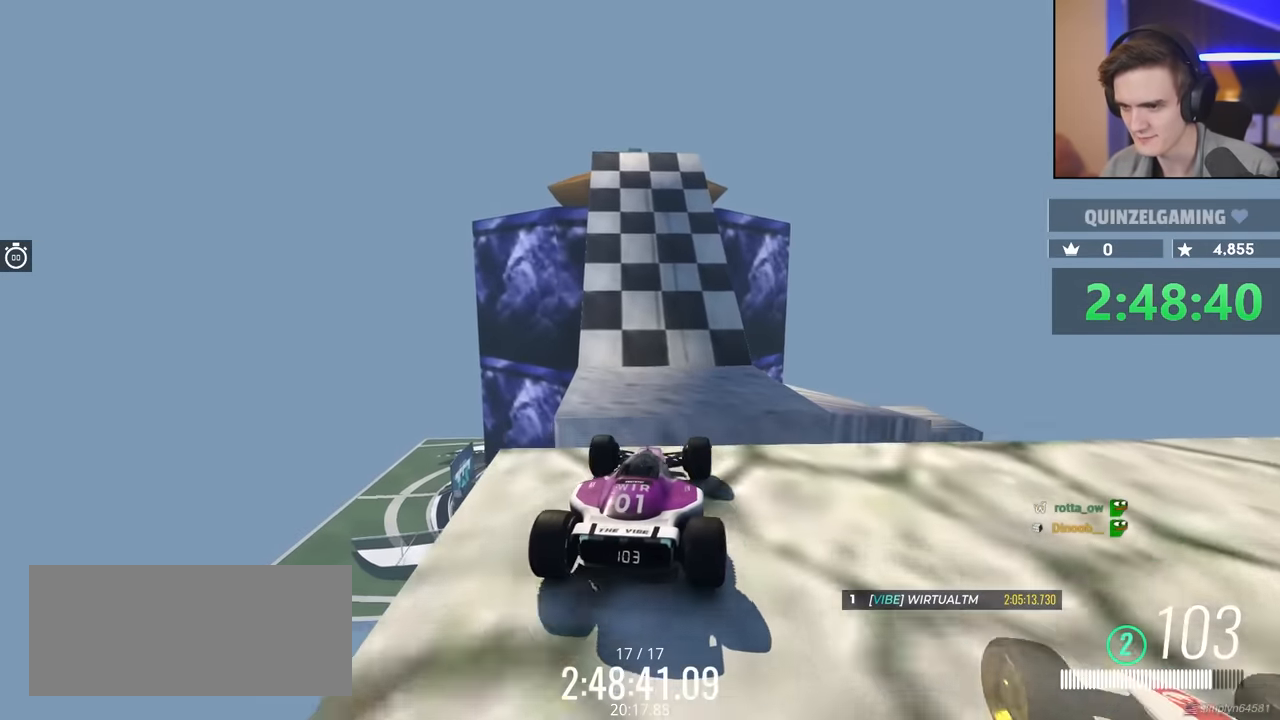
{"keys": ["up"], "events": [[233, "brake", "down"], [333, "brake", "up"]]}